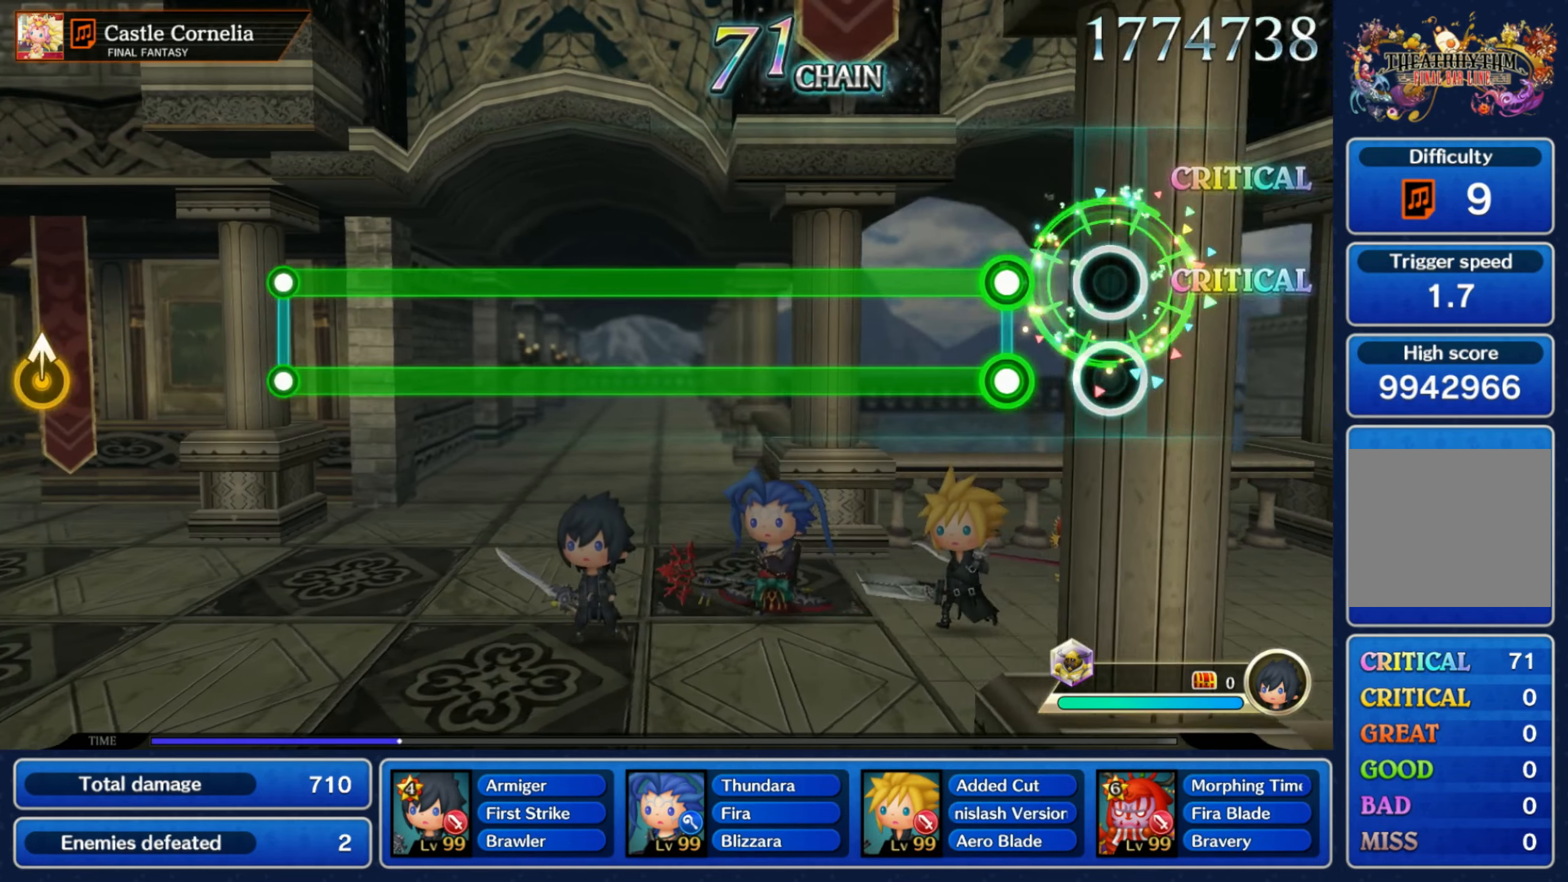
Gameplay with a controller (Nintendo layout); each line is a JSON object with the inputs held at the frame after it (dt_ms = milliseconds from this image to that frame). "events" lists button and stick changes between this image and that frame as [ms after this image, input, new state], when the widget could be followed in between. Not read: L3 R3 SELECT START.
{"dt_ms": 500, "buttons": ["L1", "R1"], "left_stick": "center", "right_stick": "center", "events": [[150, "L1", "down"], [150, "R1", "down"]]}
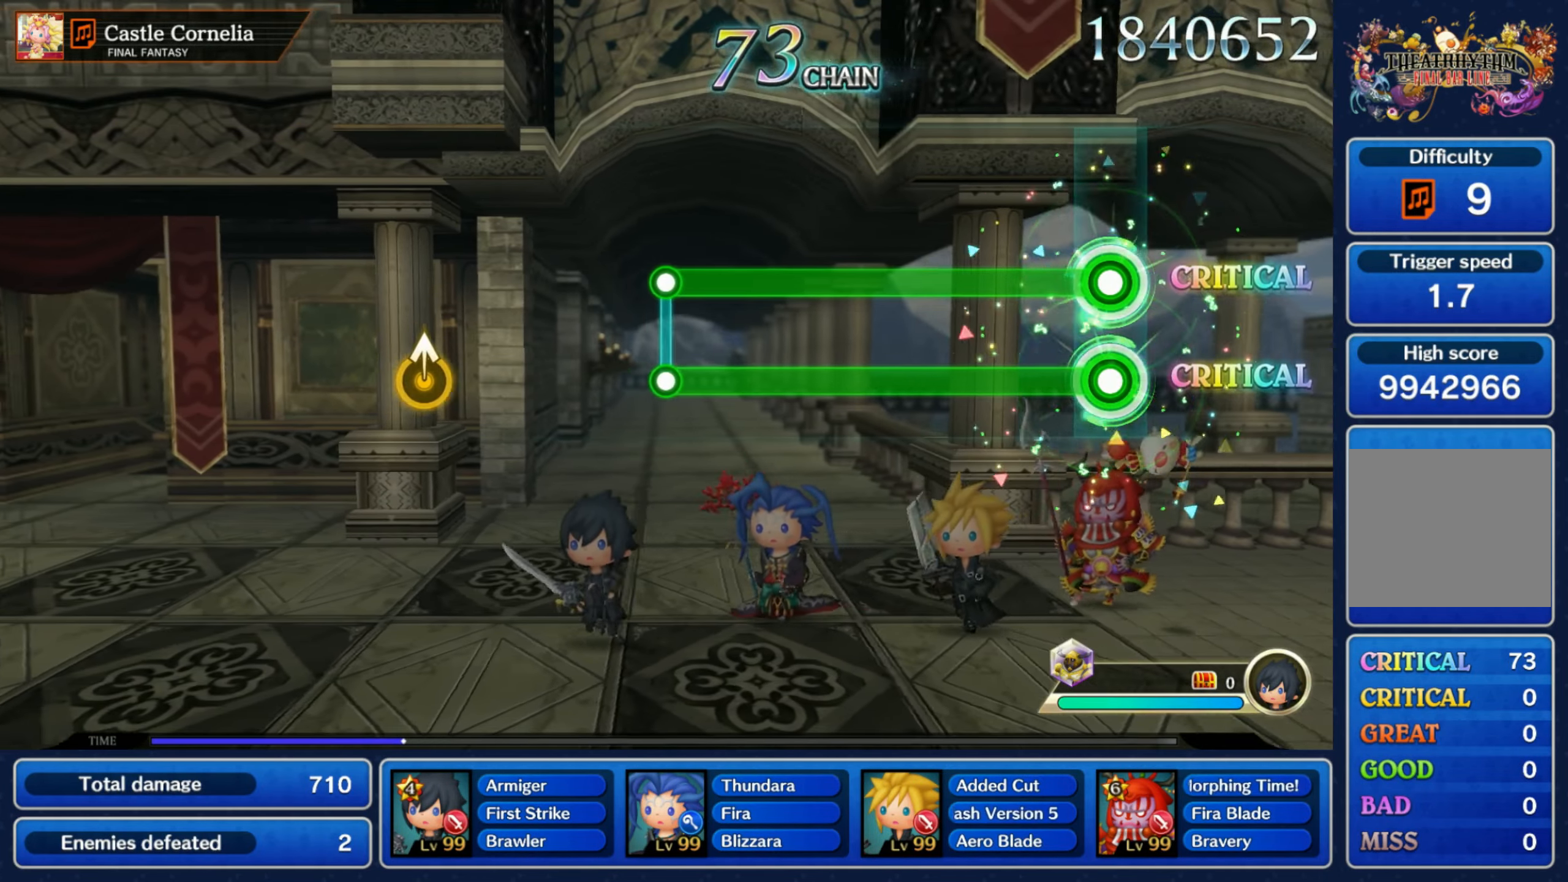
{"dt_ms": 500, "buttons": ["L1", "R1"], "left_stick": "center", "right_stick": "center", "events": []}
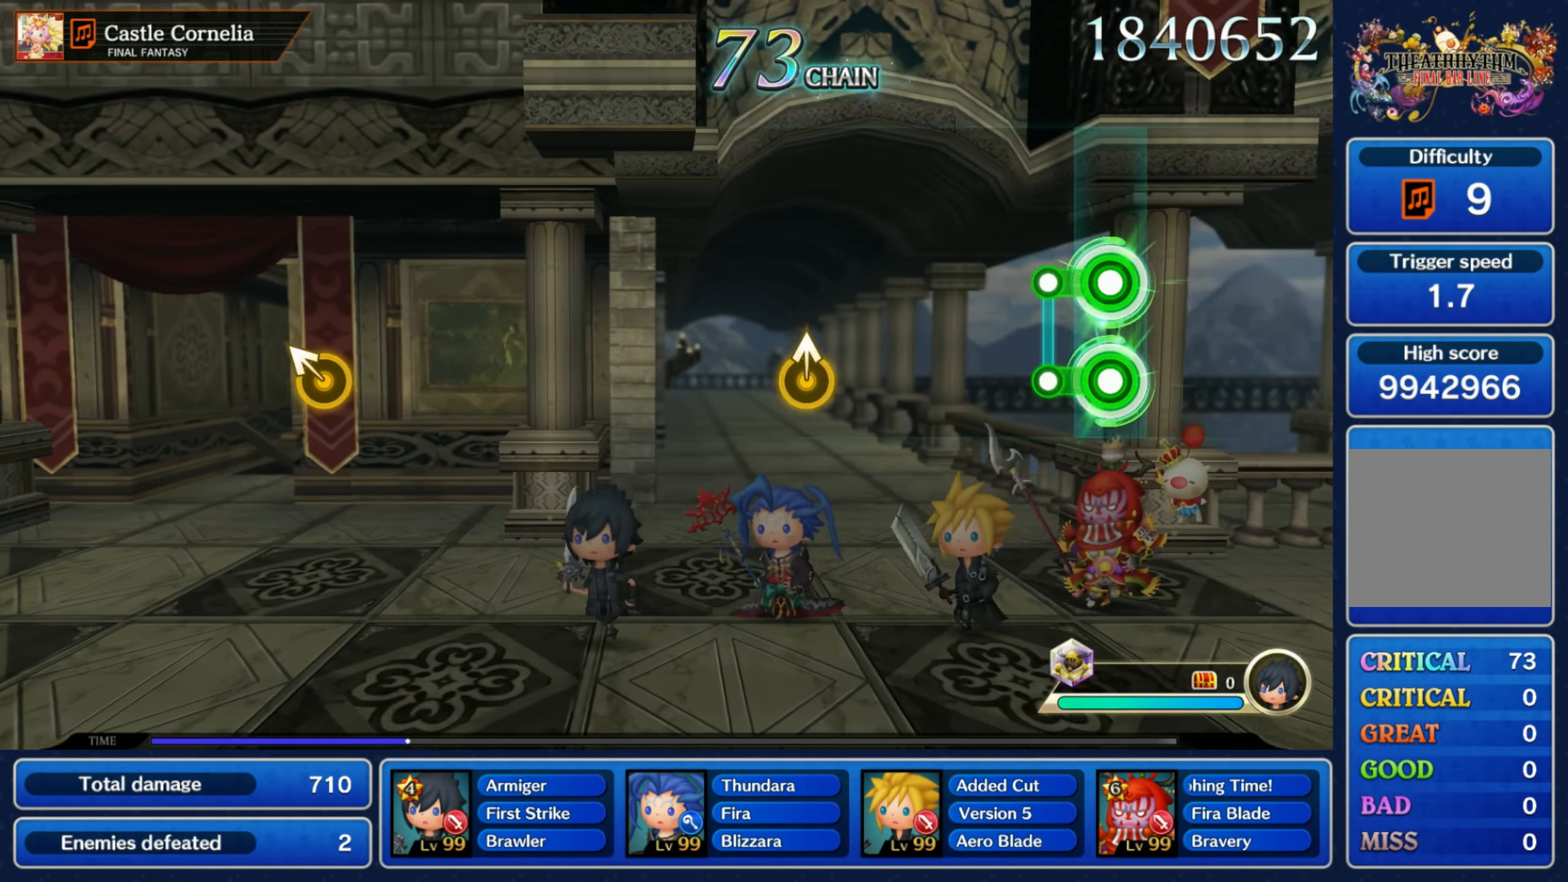
{"dt_ms": 1000, "buttons": [], "left_stick": "center", "right_stick": "center"}
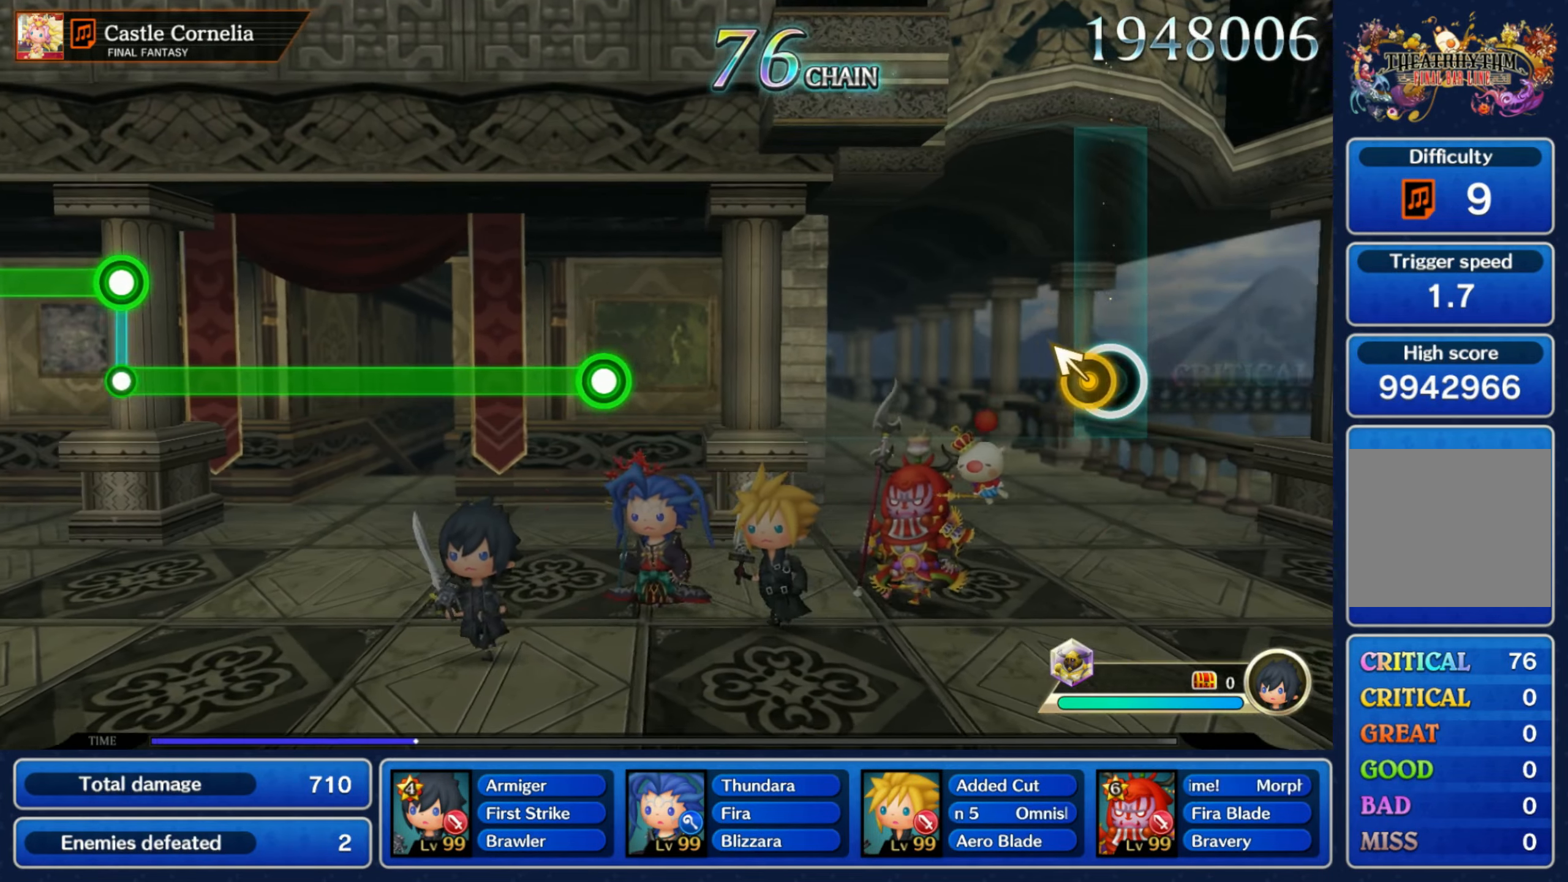
{"dt_ms": 500, "buttons": [], "left_stick": "center", "right_stick": "center", "events": [[66, "left_stick", "up-left"], [200, "left_stick", "center"]]}
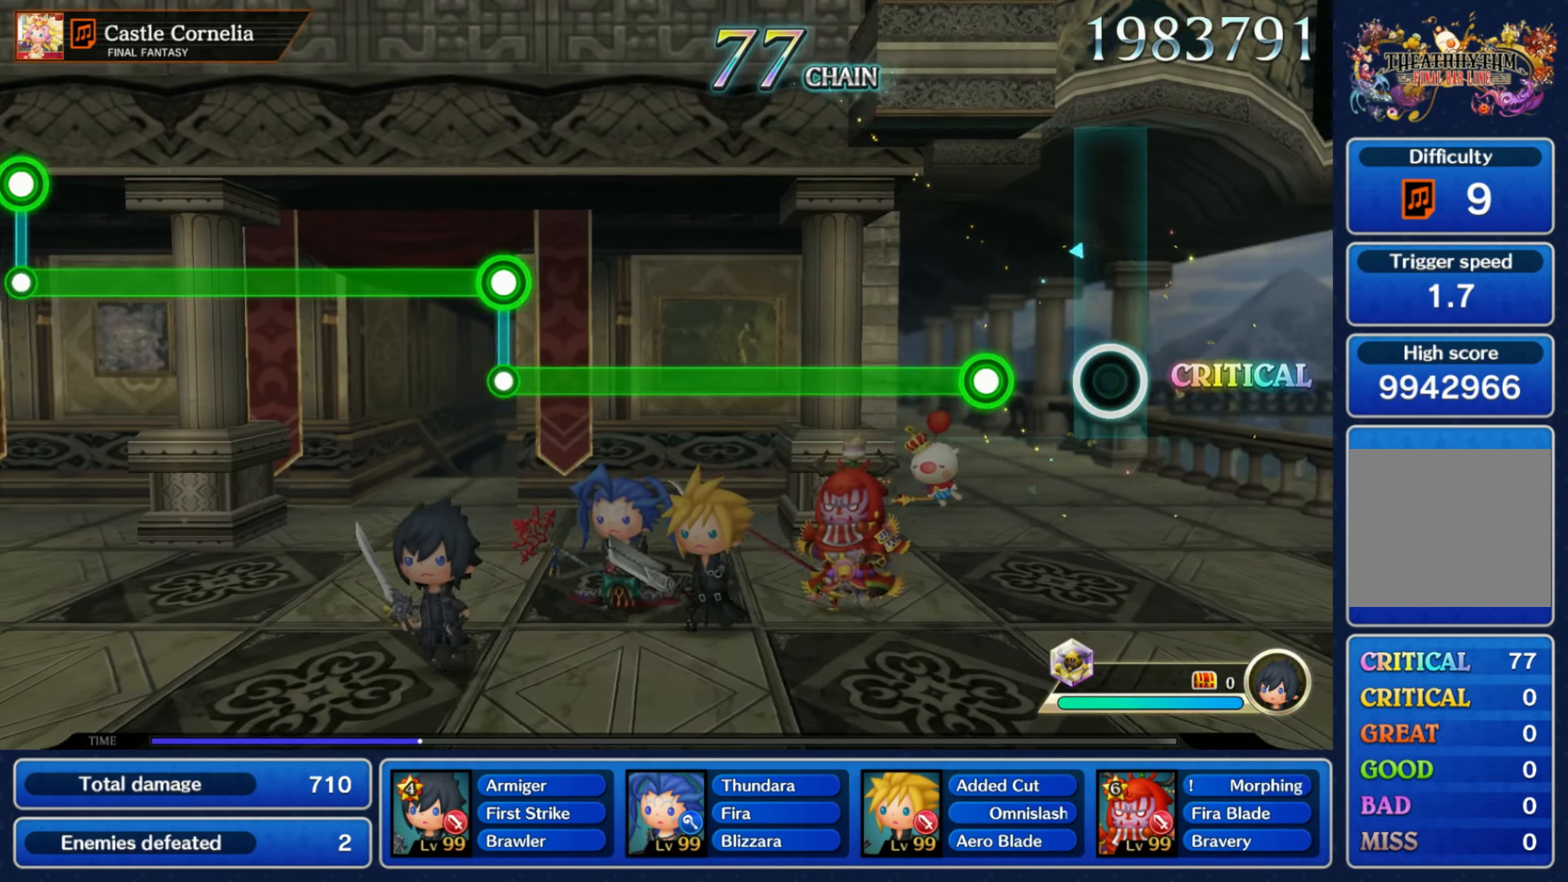
{"dt_ms": 500, "buttons": ["R1"], "left_stick": "center", "right_stick": "center", "events": [[183, "R1", "down"]]}
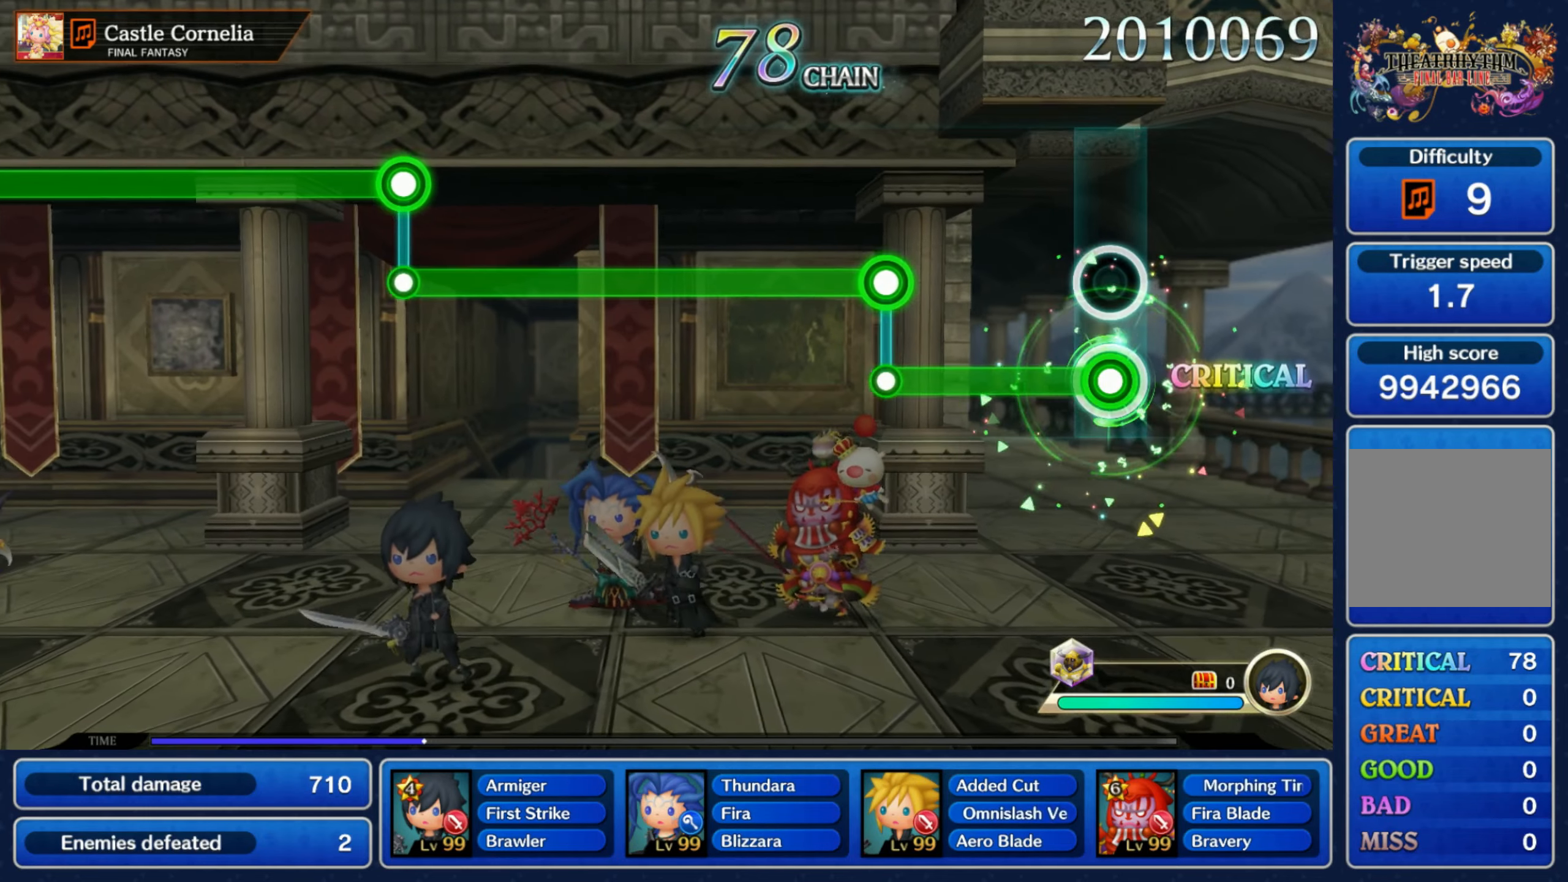
{"dt_ms": 500, "buttons": ["L1"], "left_stick": "center", "right_stick": "center", "events": [[333, "L1", "down"], [333, "R1", "up"]]}
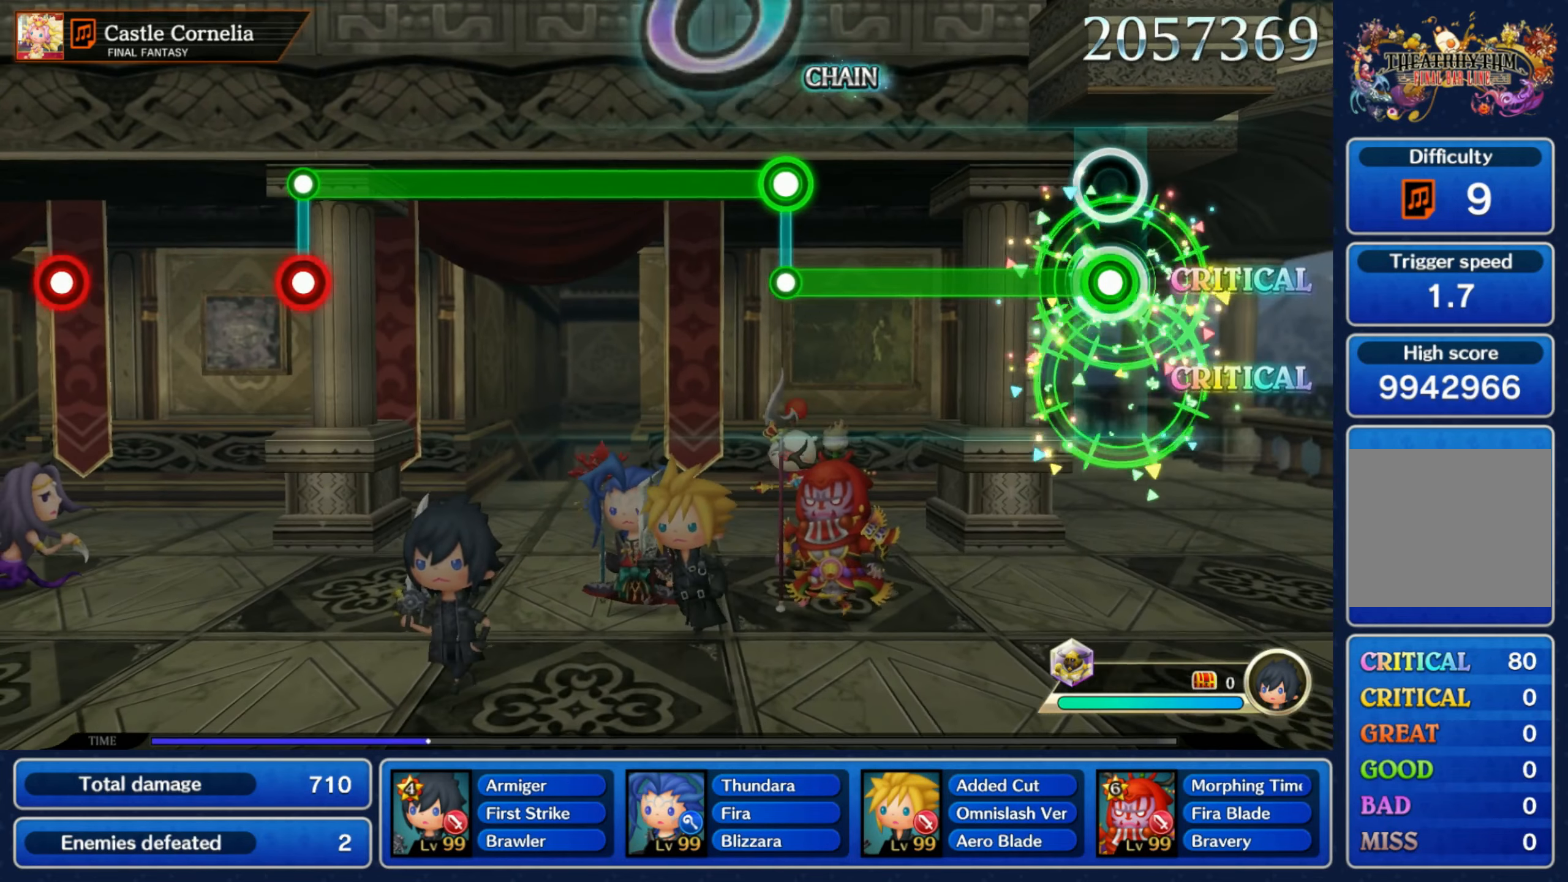
{"dt_ms": 500, "buttons": ["R1"], "left_stick": "center", "right_stick": "center", "events": [[450, "L1", "up"], [450, "R1", "down"]]}
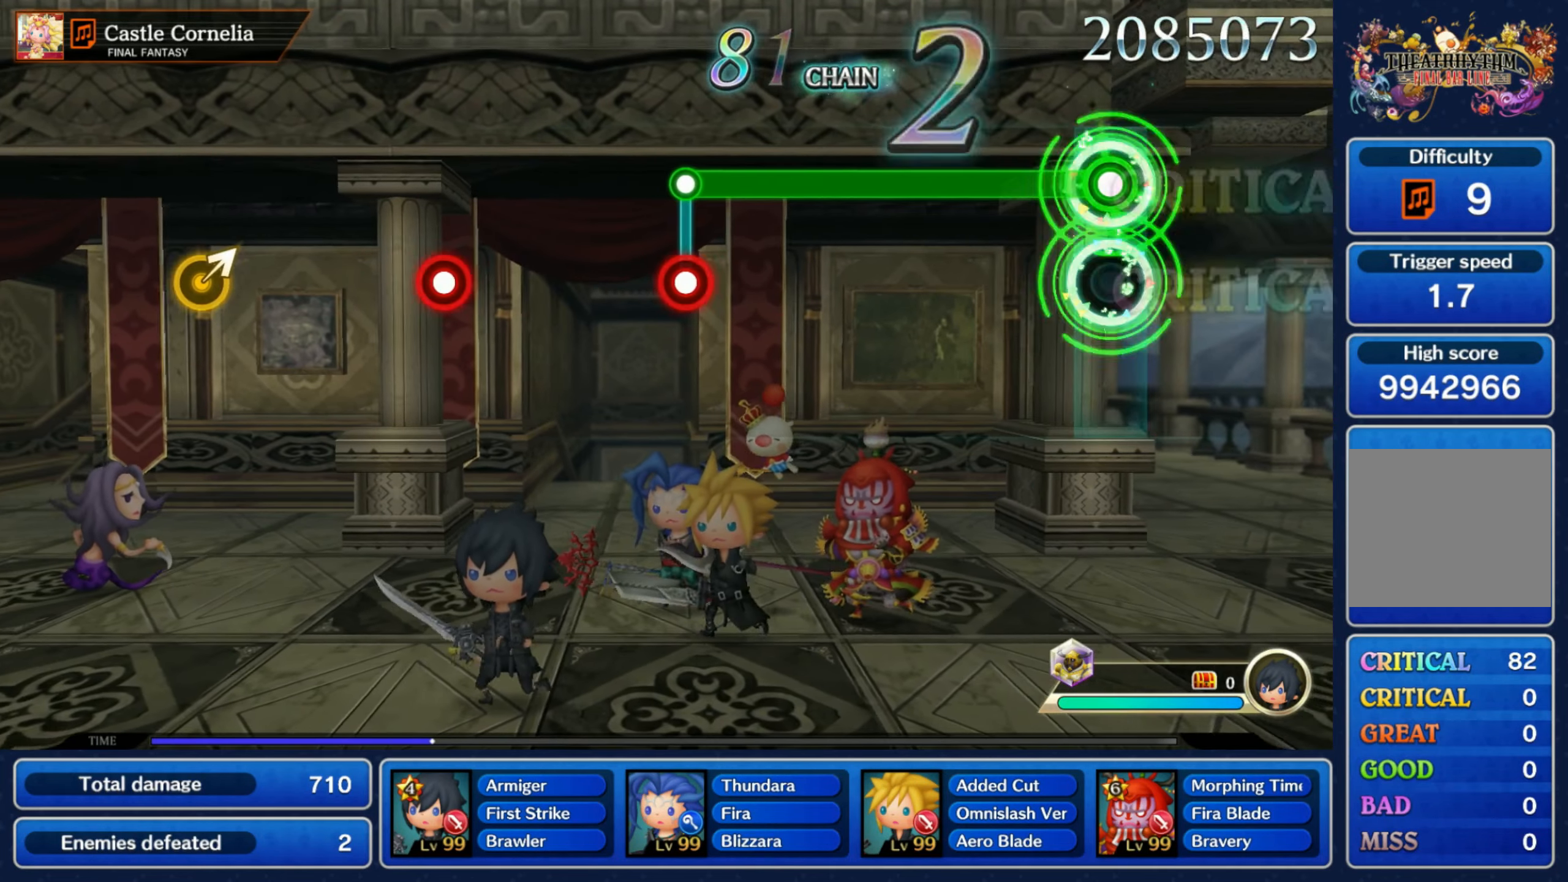
{"dt_ms": 500, "buttons": ["R1"], "left_stick": "center", "right_stick": "center", "events": []}
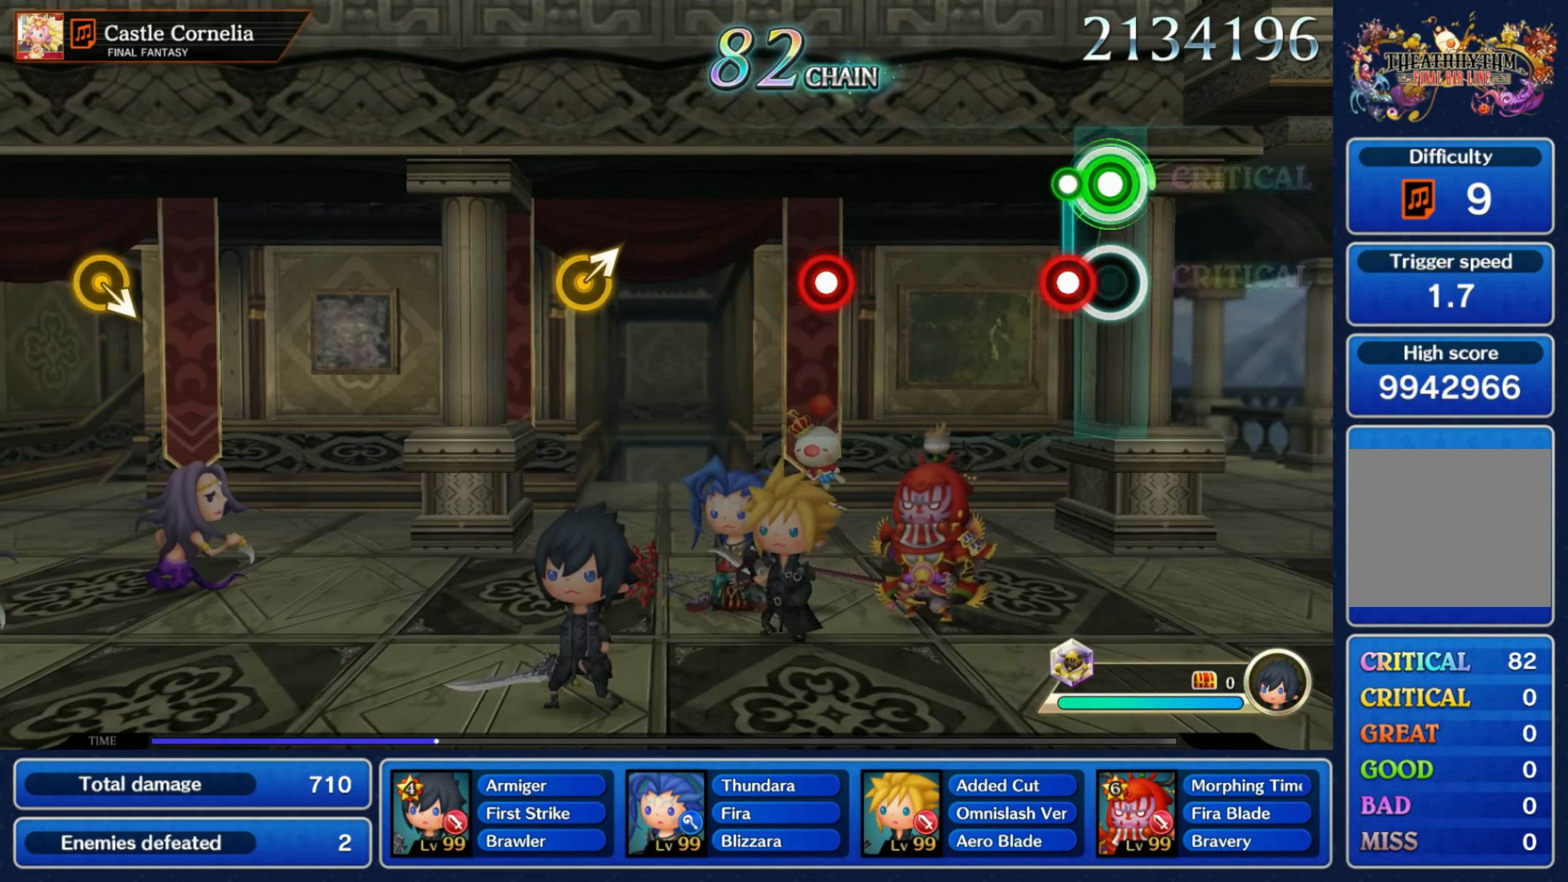
{"dt_ms": 500, "buttons": [], "left_stick": "center", "right_stick": "center", "events": [[100, "L1", "down"], [100, "R1", "up"], [183, "L1", "up"], [400, "R1", "down"], [483, "R1", "up"]]}
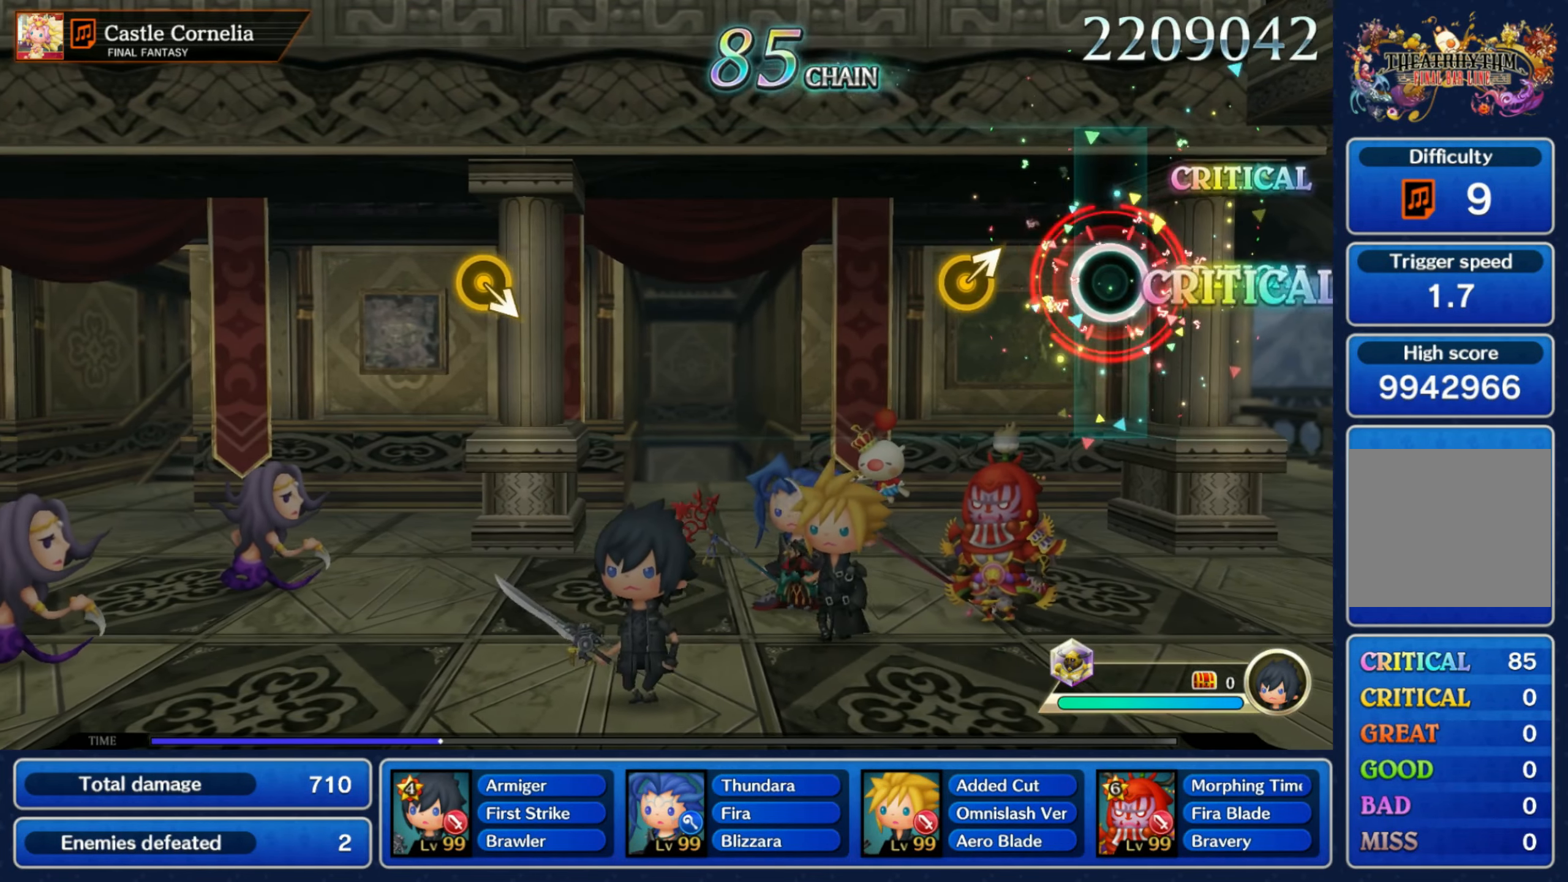
{"dt_ms": 500, "buttons": [], "left_stick": "center", "right_stick": "center", "events": [[283, "left_stick", "up-right"], [333, "left_stick", "center"]]}
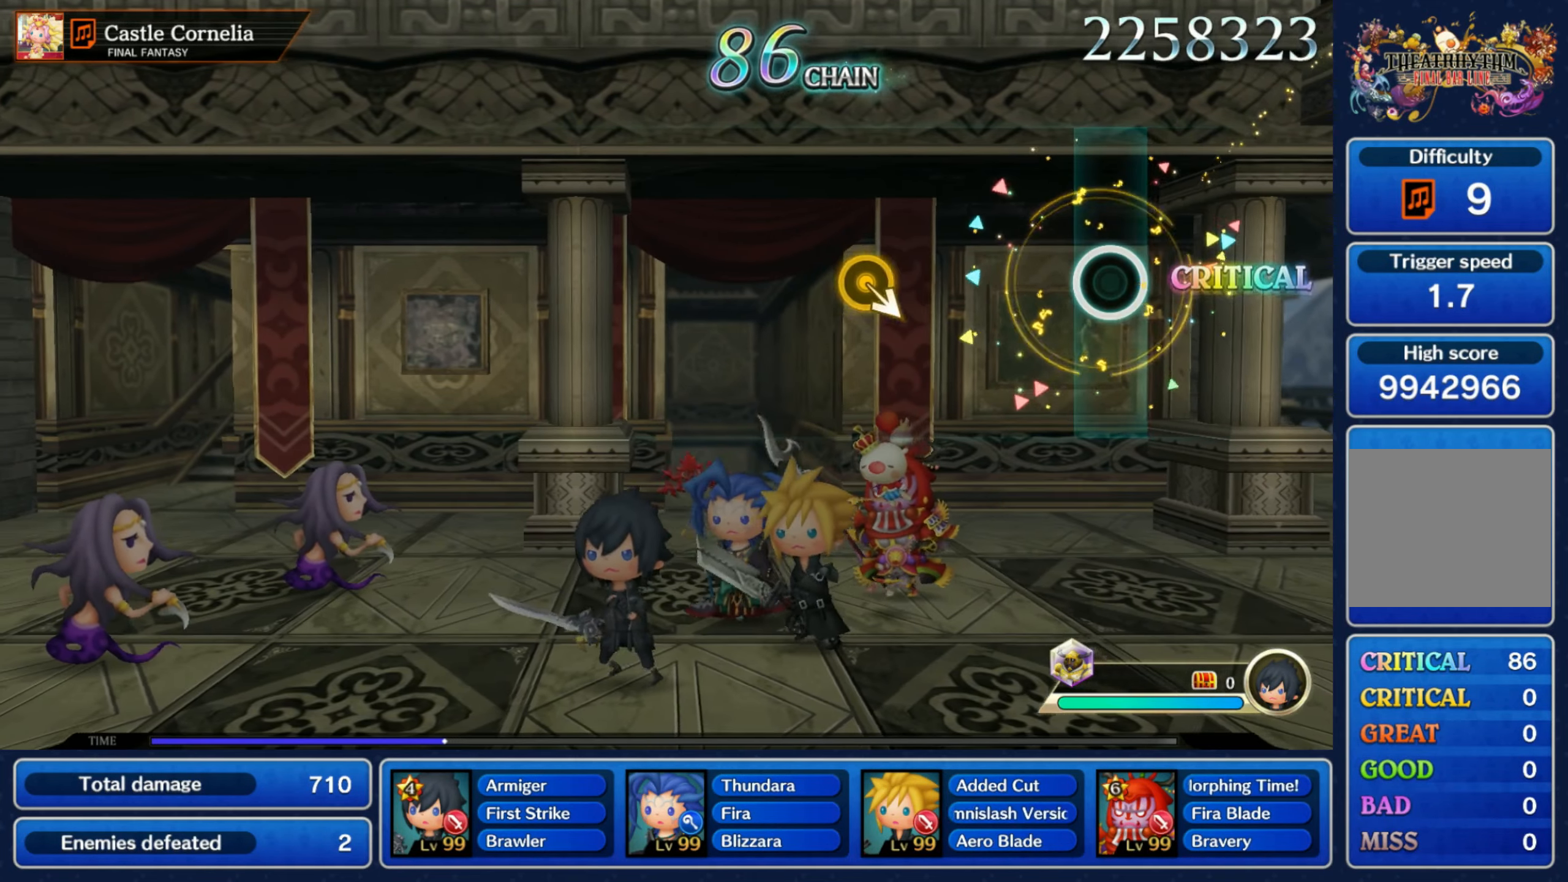
{"dt_ms": 500, "buttons": [], "left_stick": "down-right", "right_stick": "center", "events": [[350, "left_stick", "down-right"]]}
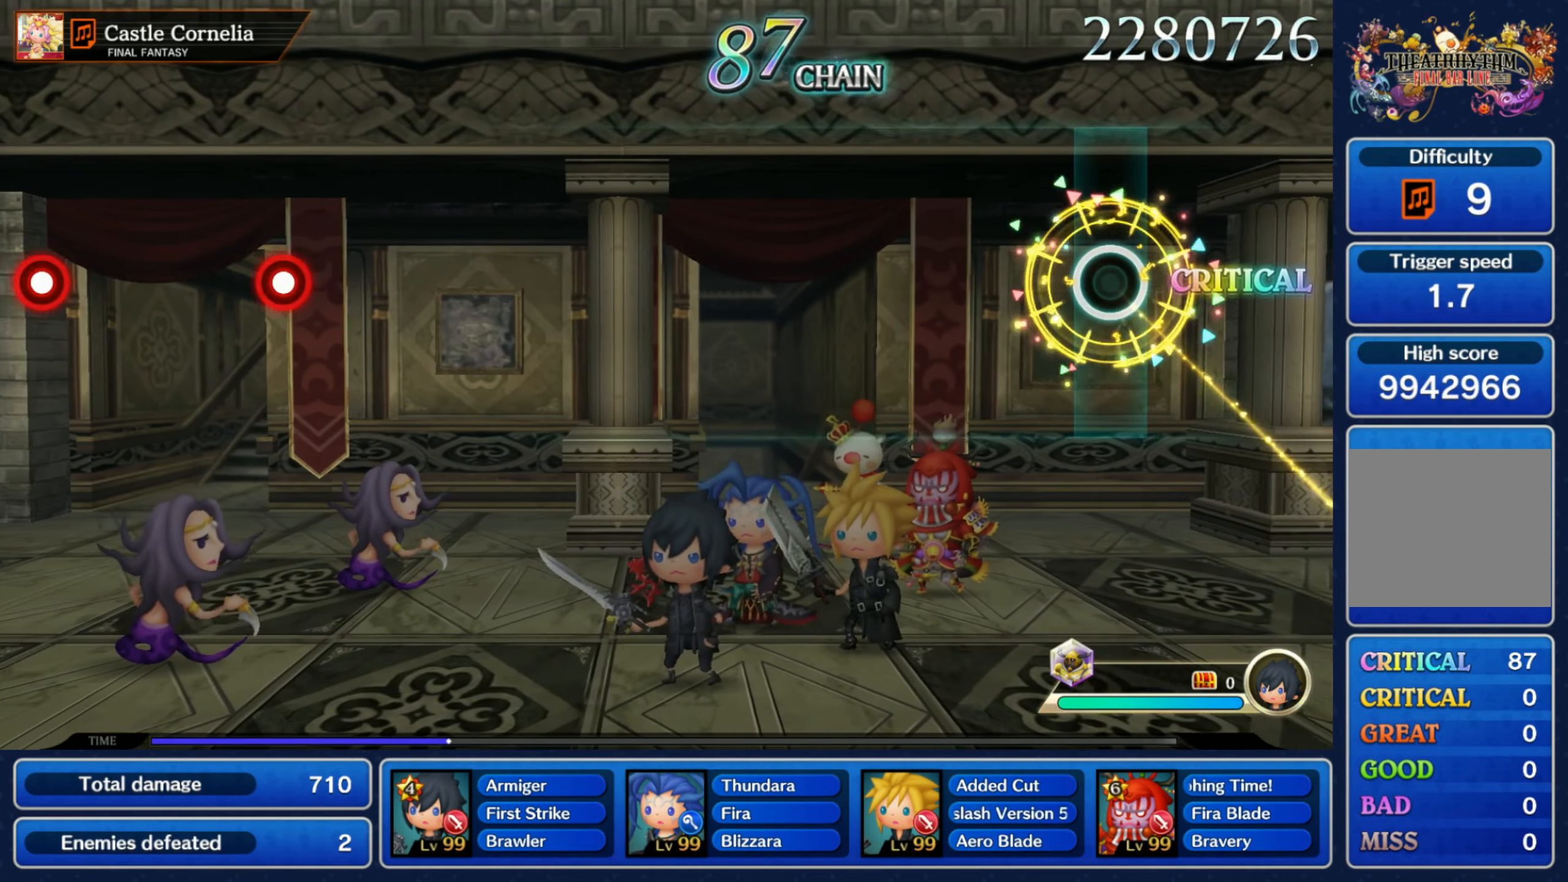
{"dt_ms": 500, "buttons": [], "left_stick": "center", "right_stick": "center", "events": [[17, "left_stick", "center"]]}
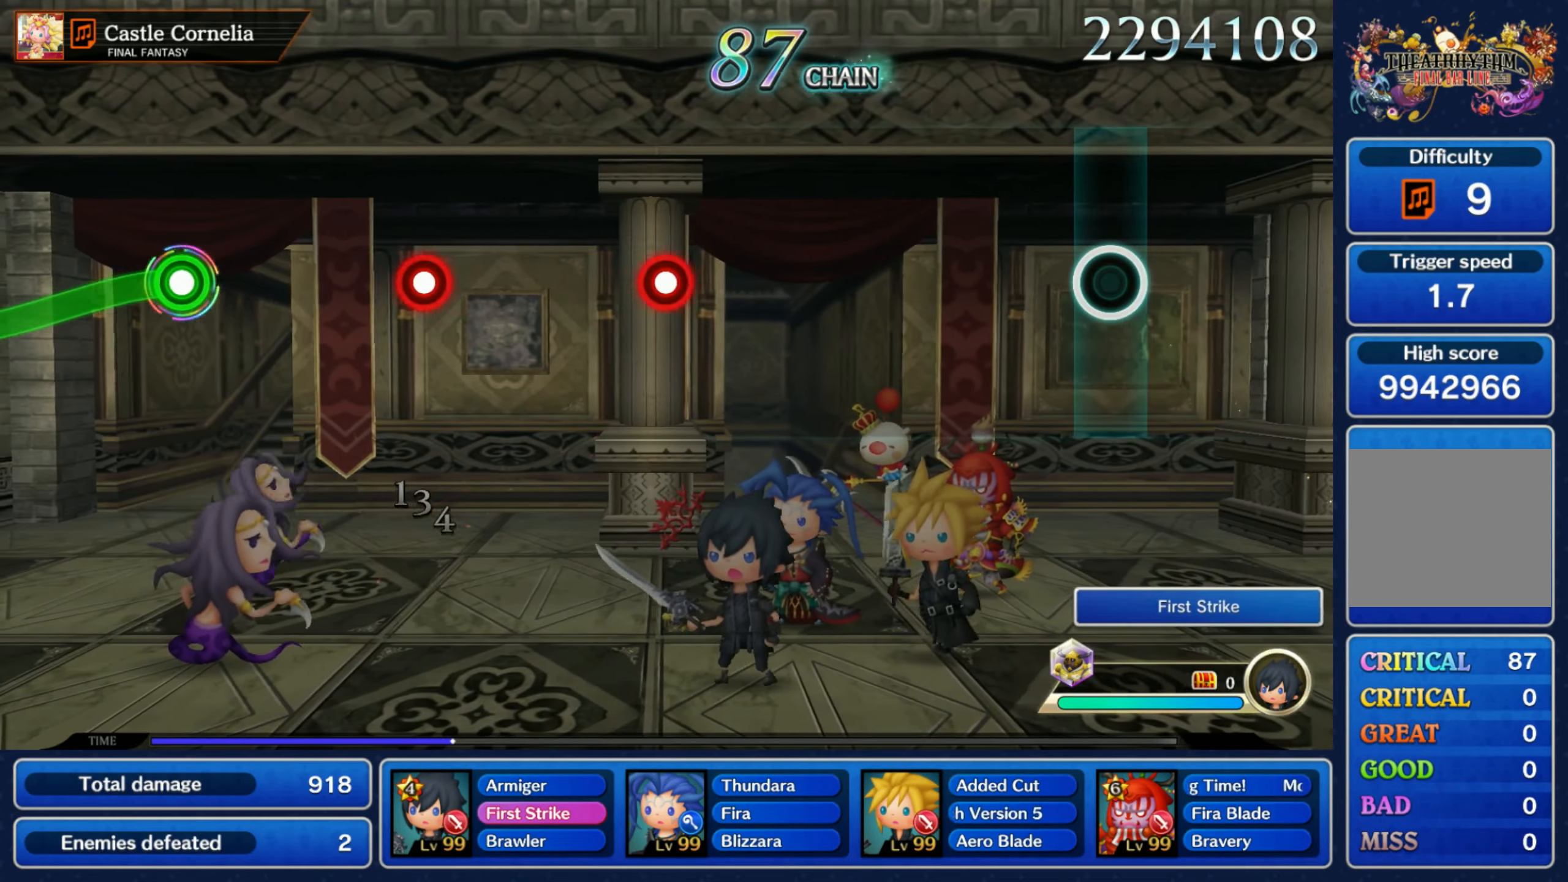
{"dt_ms": 500, "buttons": [], "left_stick": "center", "right_stick": "center", "events": []}
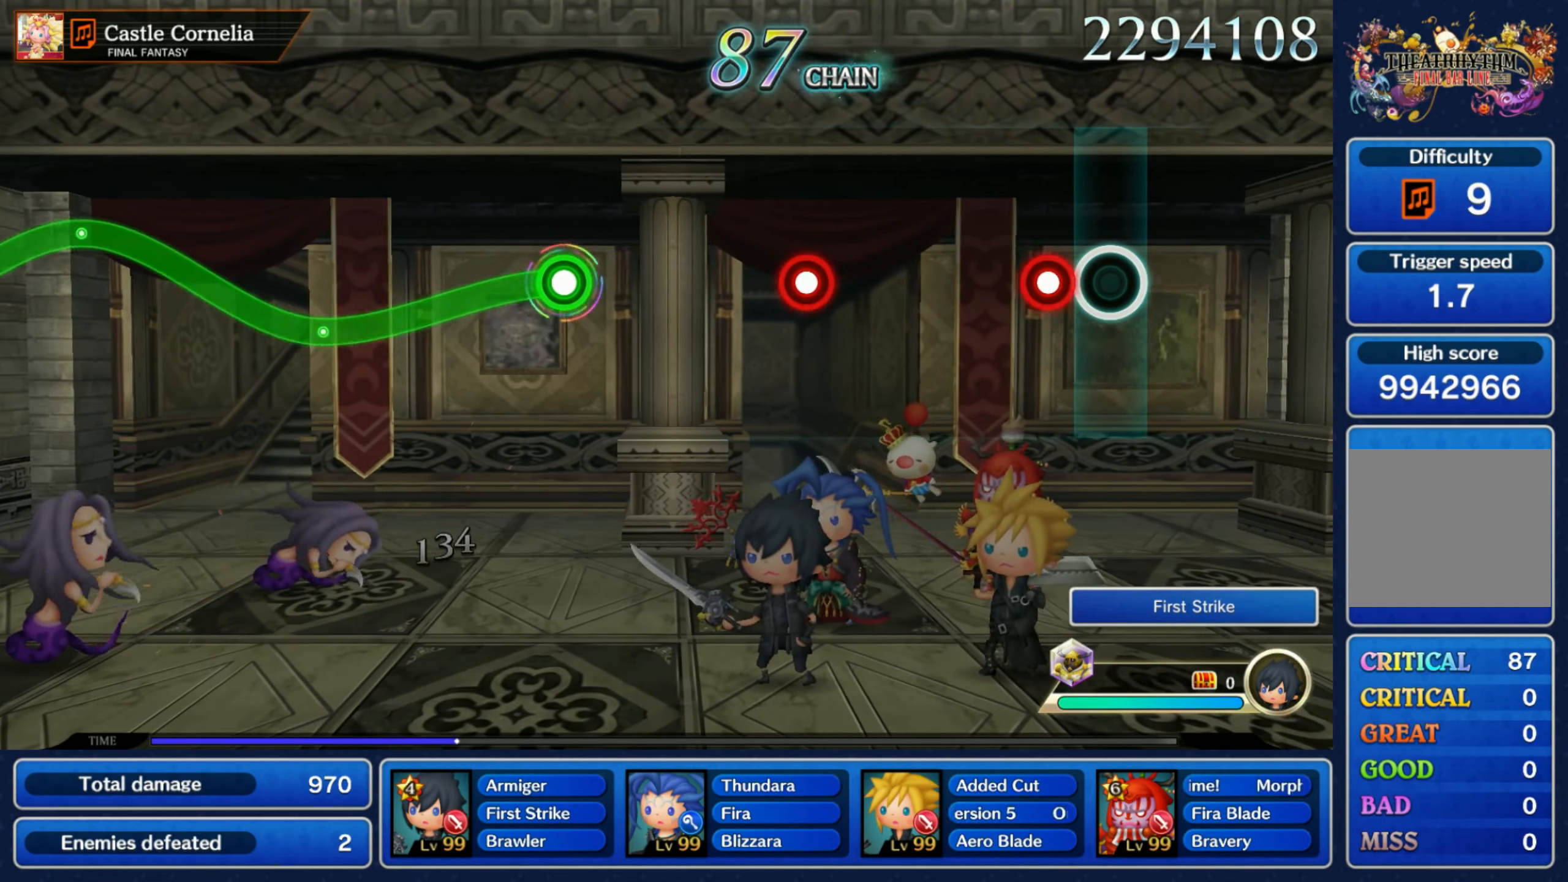
{"dt_ms": 500, "buttons": ["R1"], "left_stick": "center", "right_stick": "center", "events": [[100, "R1", "down"], [200, "R1", "up"], [417, "R1", "down"]]}
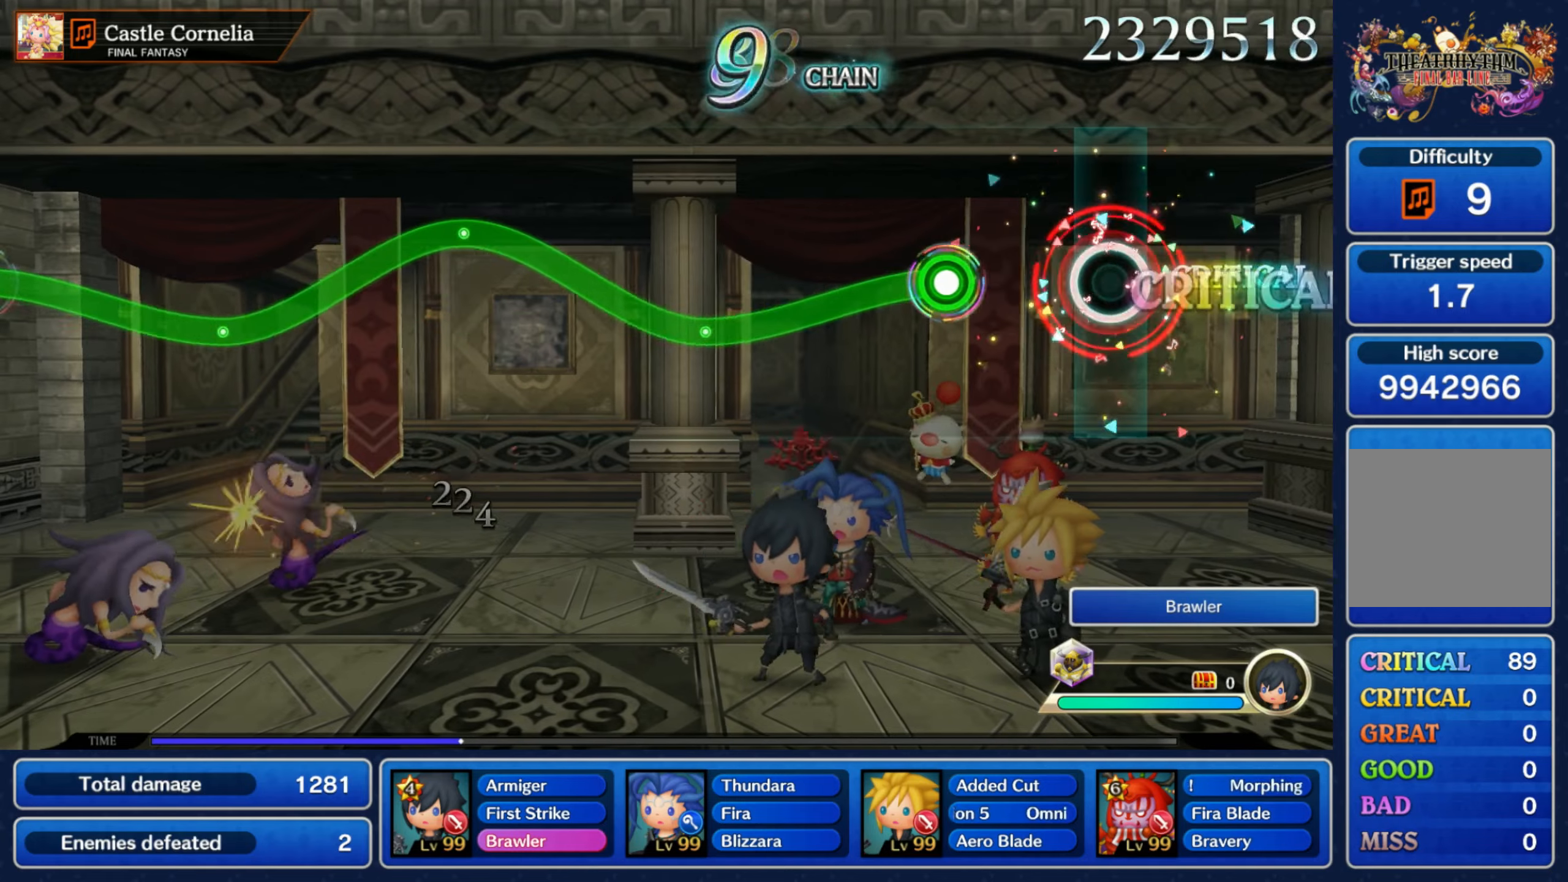
{"dt_ms": 500, "buttons": ["R1"], "left_stick": "down", "right_stick": "center", "events": [[17, "R1", "up"], [200, "left_stick", "down"], [234, "R1", "down"]]}
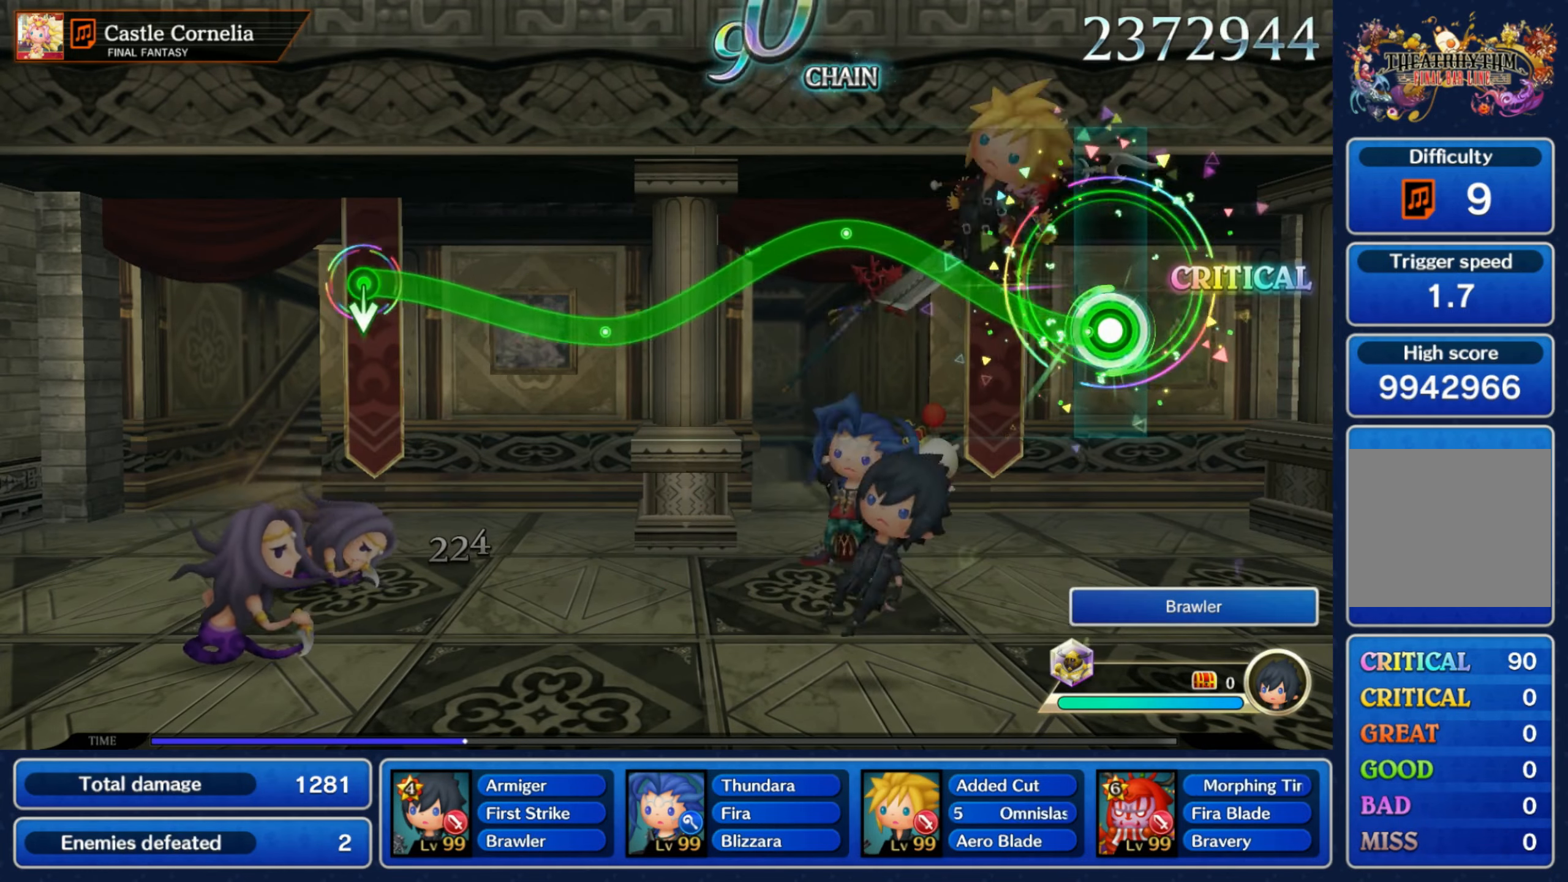
{"dt_ms": 500, "buttons": ["R1"], "left_stick": "down", "right_stick": "center"}
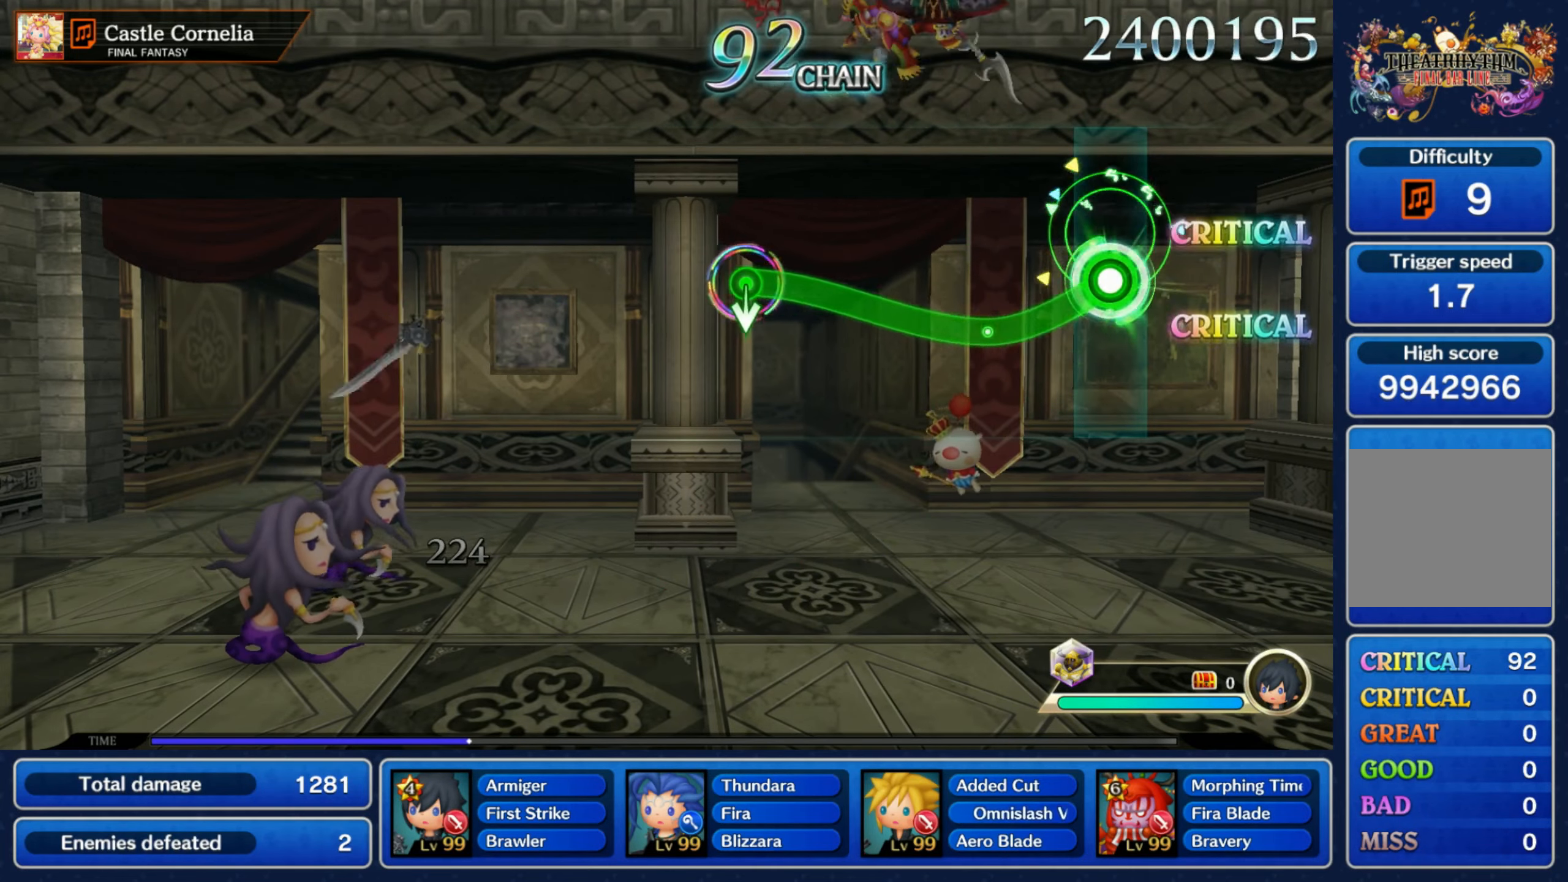
{"dt_ms": 500, "buttons": [], "left_stick": "down", "right_stick": "center"}
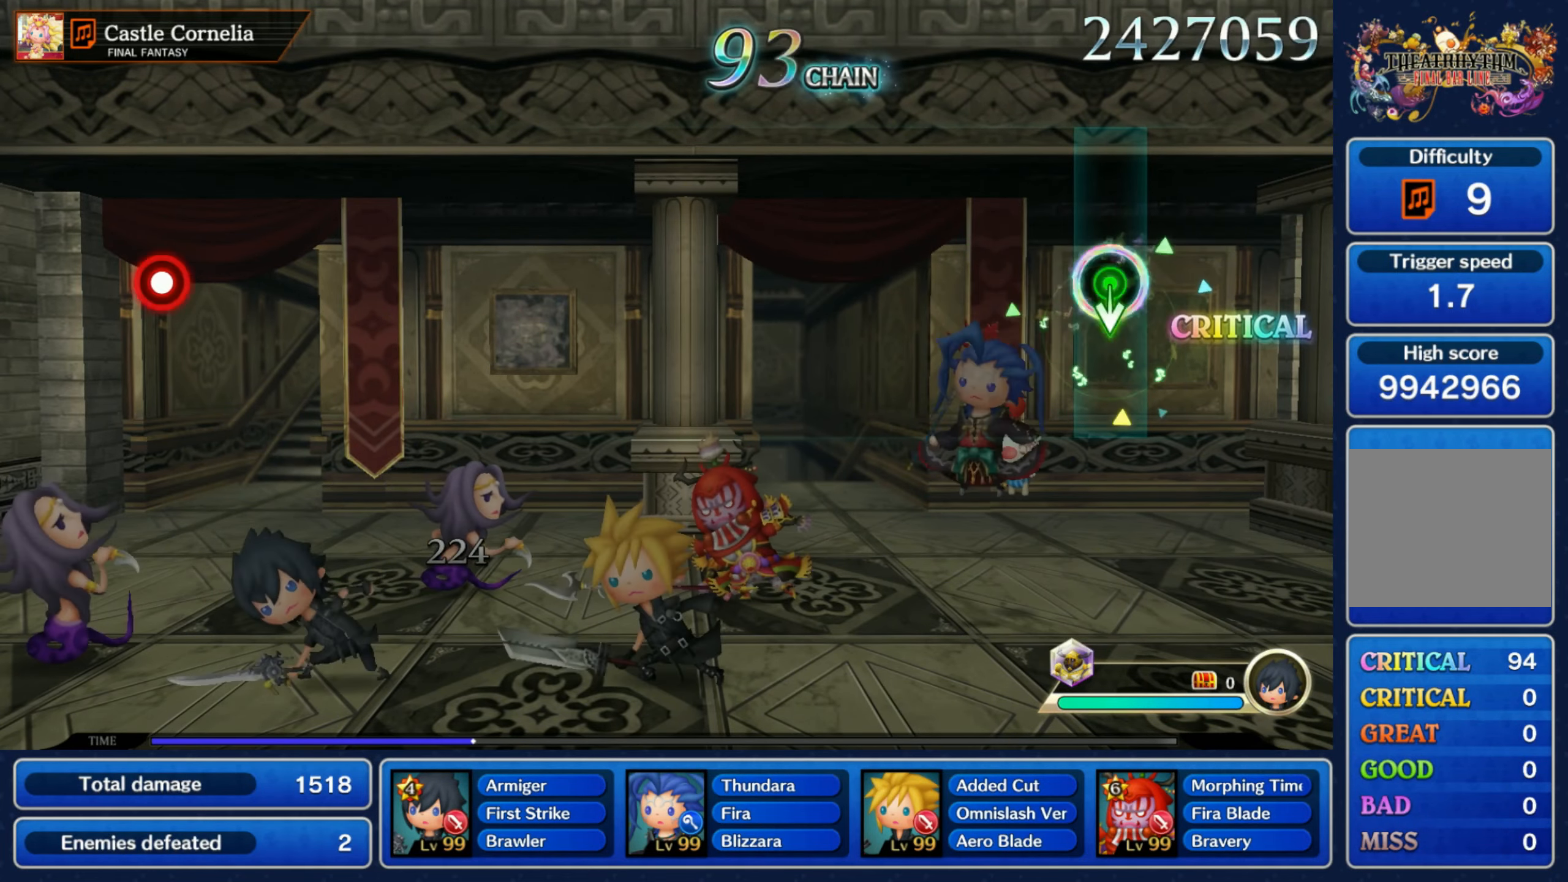
{"dt_ms": 500, "buttons": [], "left_stick": "center", "right_stick": "center", "events": [[84, "left_stick", "center"]]}